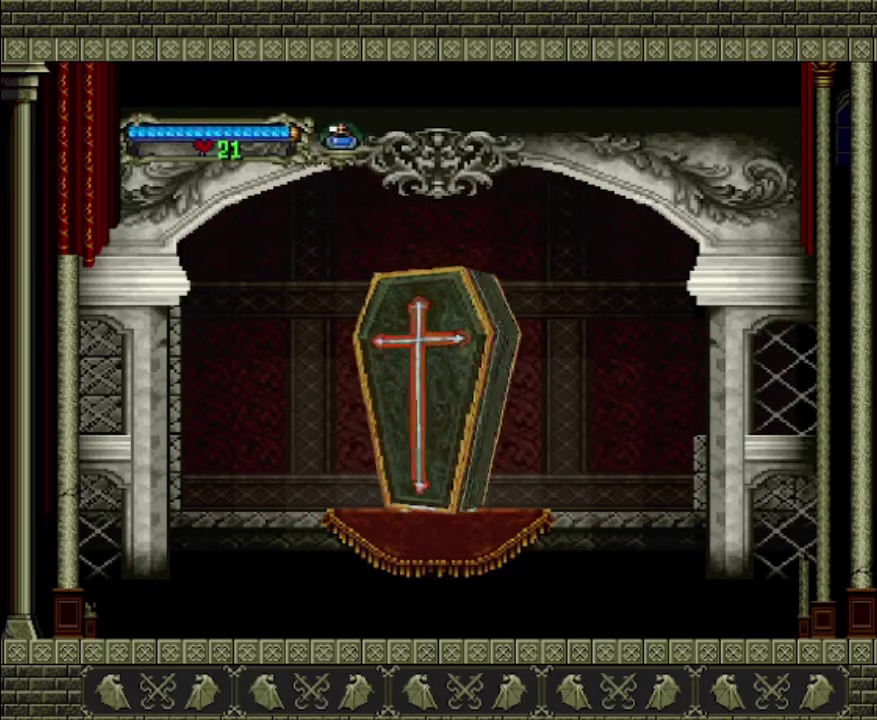
Gameplay with a controller (PlayStation layout); each line is a JSON object with the inputs held at the frame after it. "events" lists button and stick changes between this image and that frame as [ms after this image, input, new state], when the widget could be followed in between. This overlay highlights the sticks when they move; stick clicks (L3 R3) are not distinguishable. Not read: L3 R3.
{"buttons": [], "left_stick": "right", "right_stick": "center", "events": [[133, "left_stick", "right"]]}
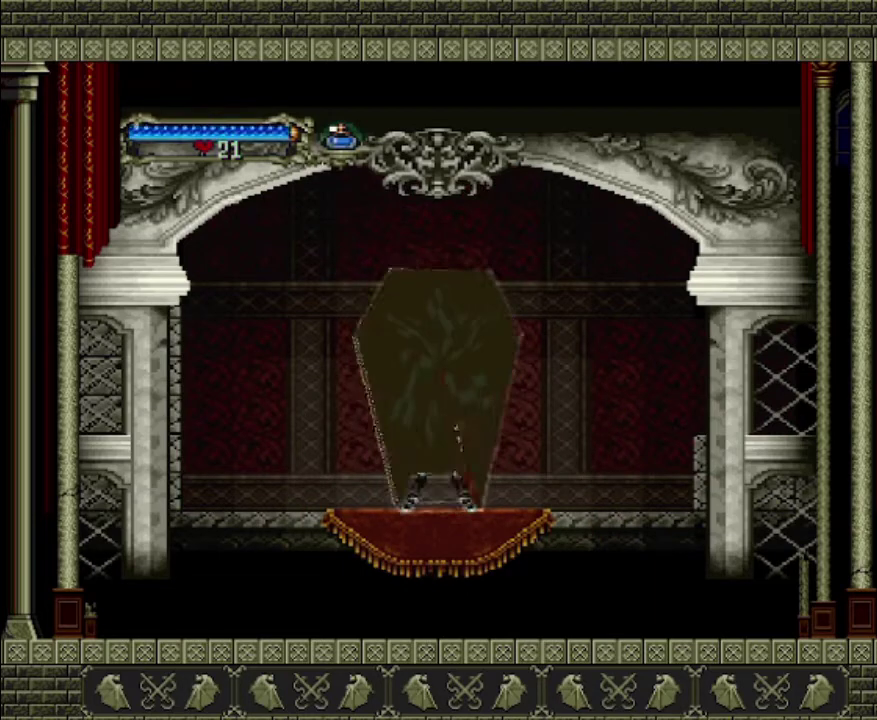
{"buttons": [], "left_stick": "right", "right_stick": "center", "events": []}
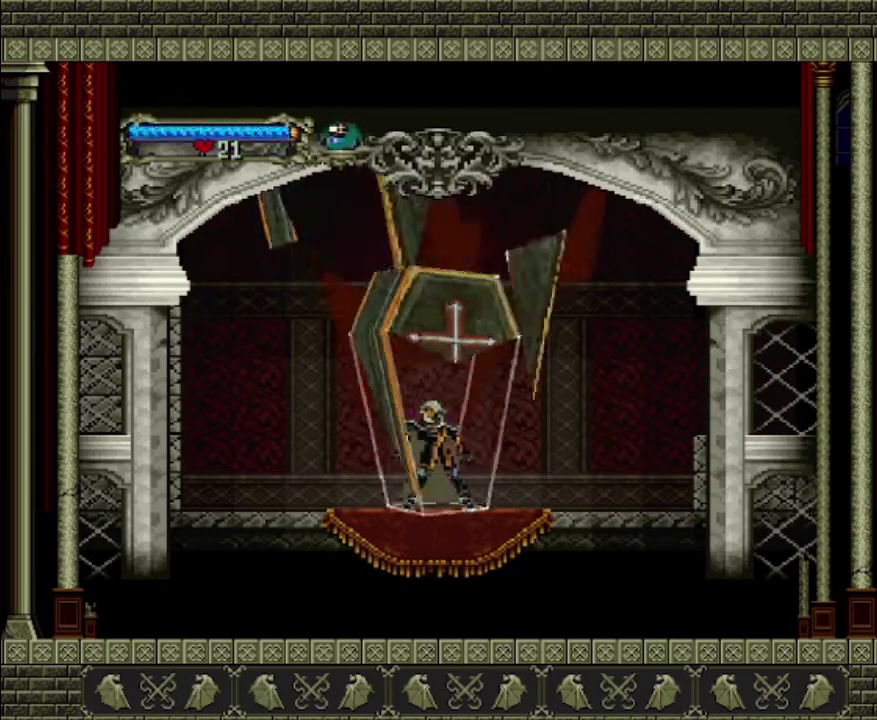
{"buttons": [], "left_stick": "right", "right_stick": "center", "events": []}
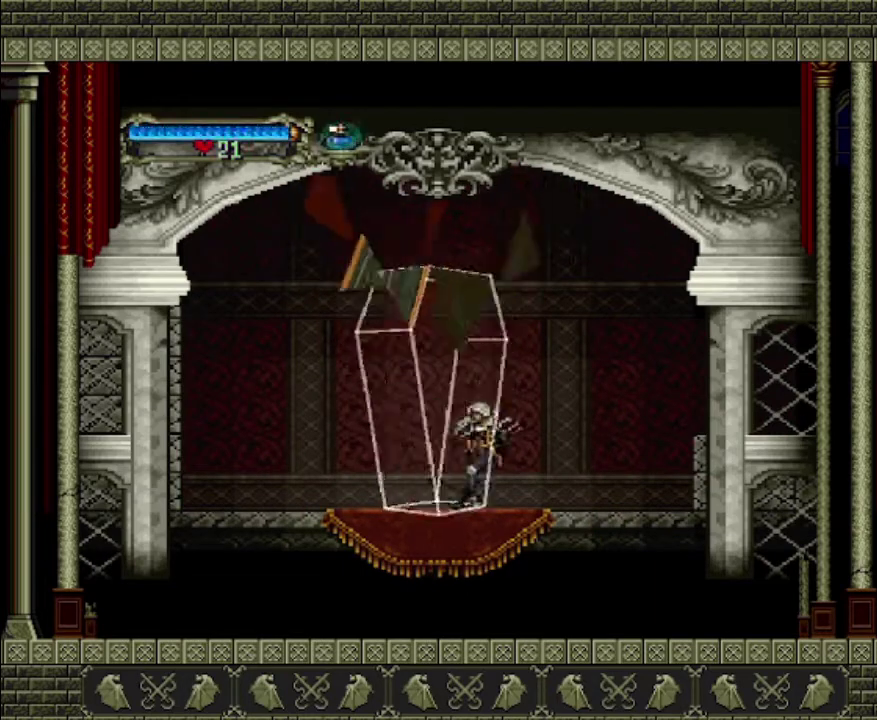
{"buttons": [], "left_stick": "right", "right_stick": "center", "events": []}
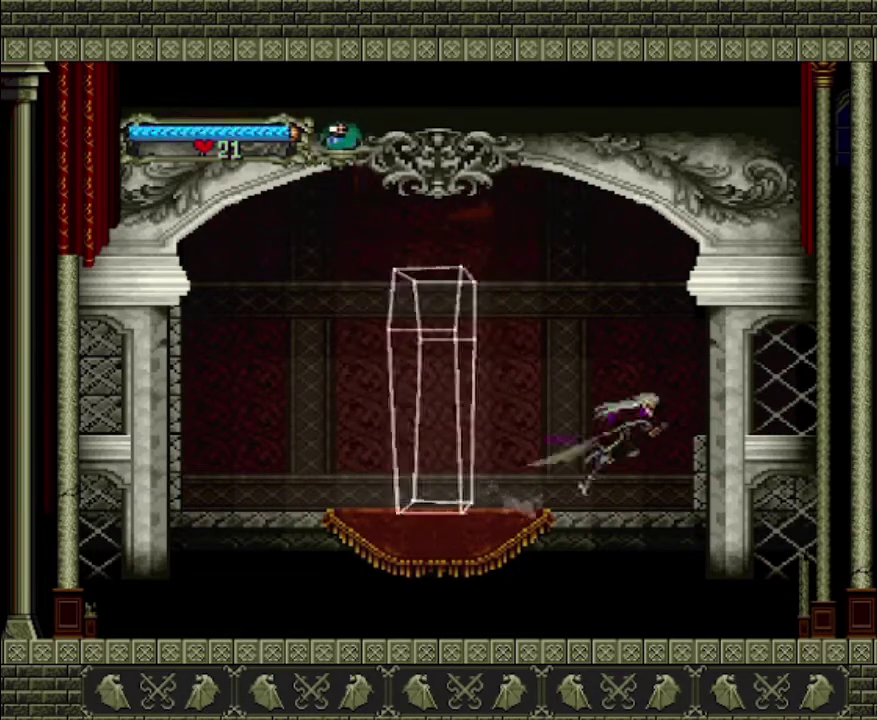
{"buttons": [], "left_stick": "right", "right_stick": "center", "events": [[33, "CROSS", "down"], [200, "CROSS", "up"]]}
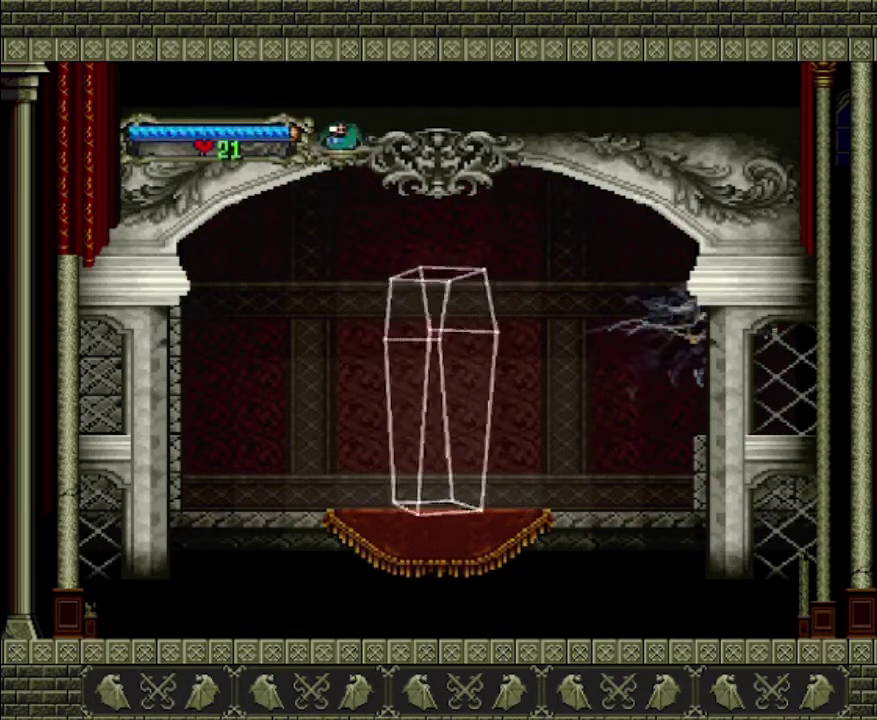
{"buttons": [], "left_stick": "right", "right_stick": "center", "events": []}
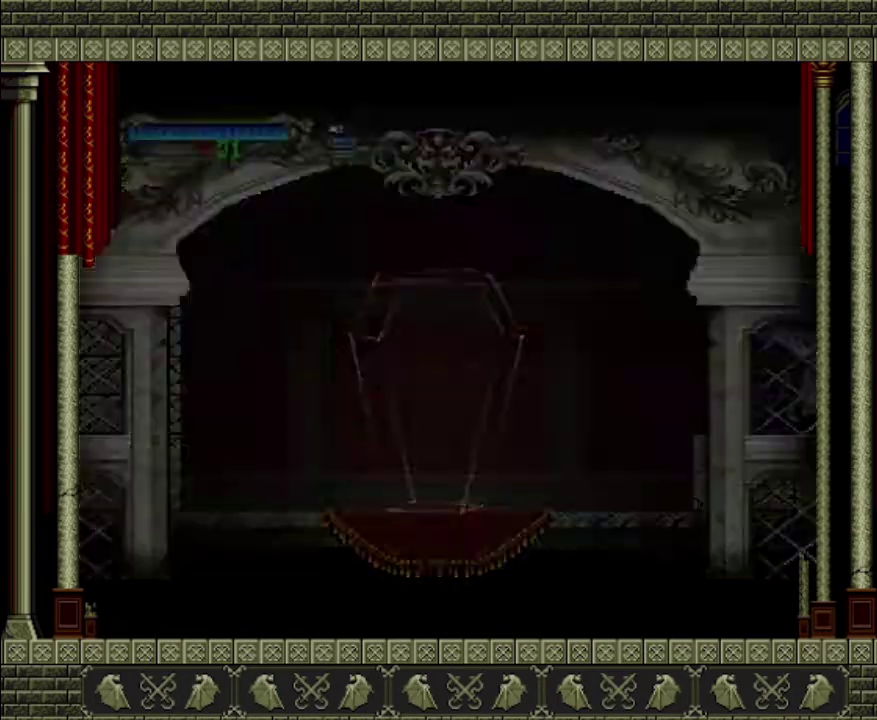
{"buttons": [], "left_stick": "right", "right_stick": "center", "events": []}
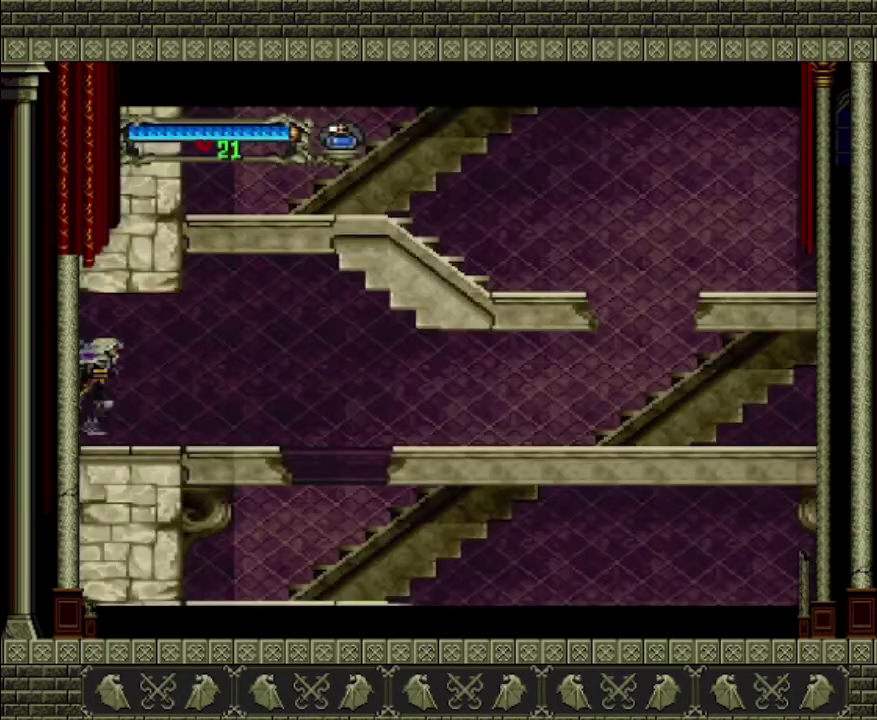
{"buttons": [], "left_stick": "right", "right_stick": "center", "events": []}
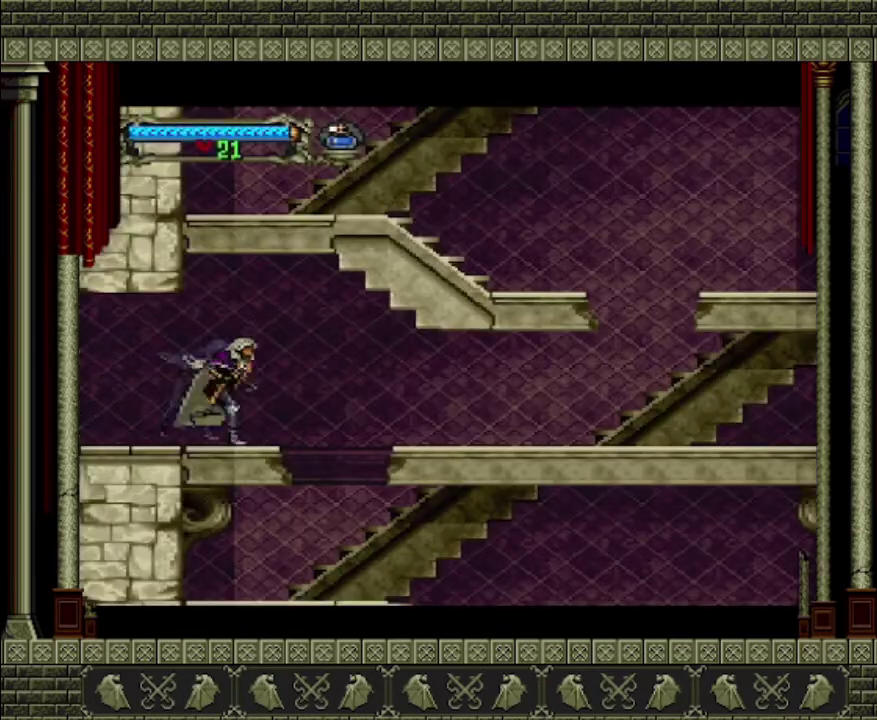
{"buttons": [], "left_stick": "right", "right_stick": "center", "events": []}
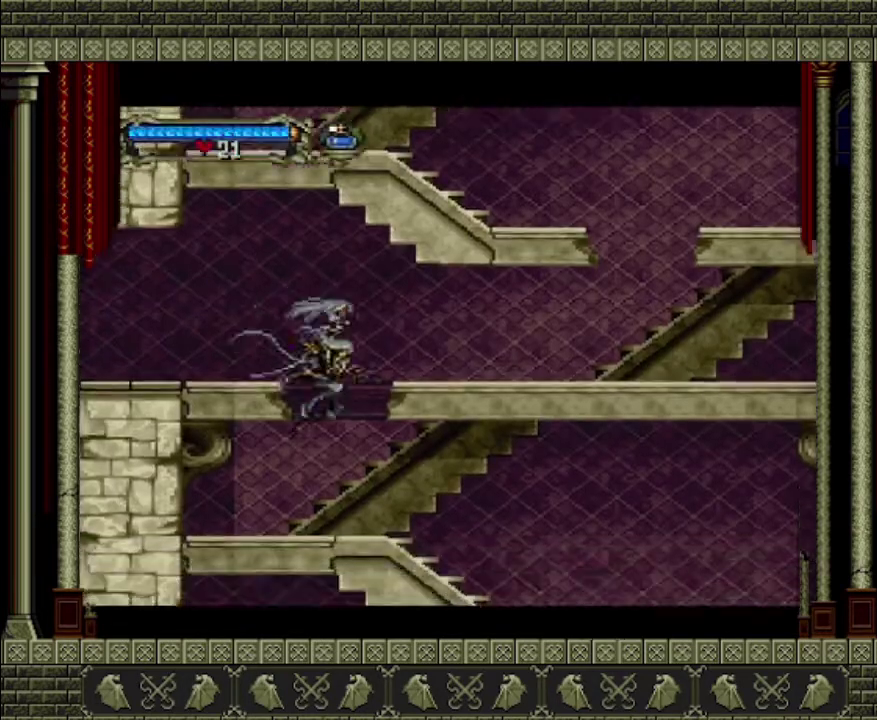
{"buttons": [], "left_stick": "right", "right_stick": "center", "events": []}
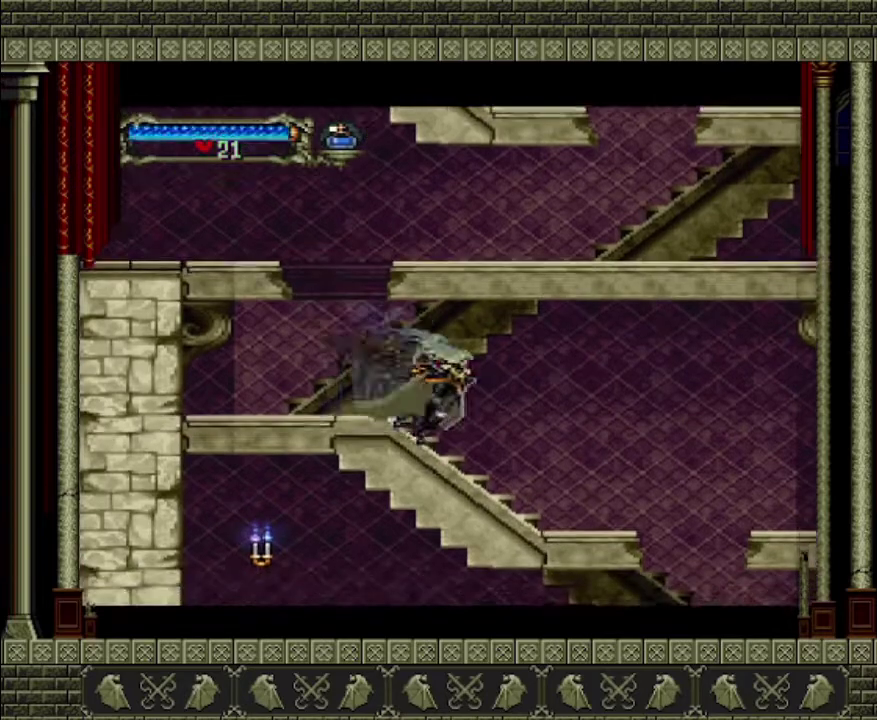
{"buttons": [], "left_stick": "right", "right_stick": "center", "events": []}
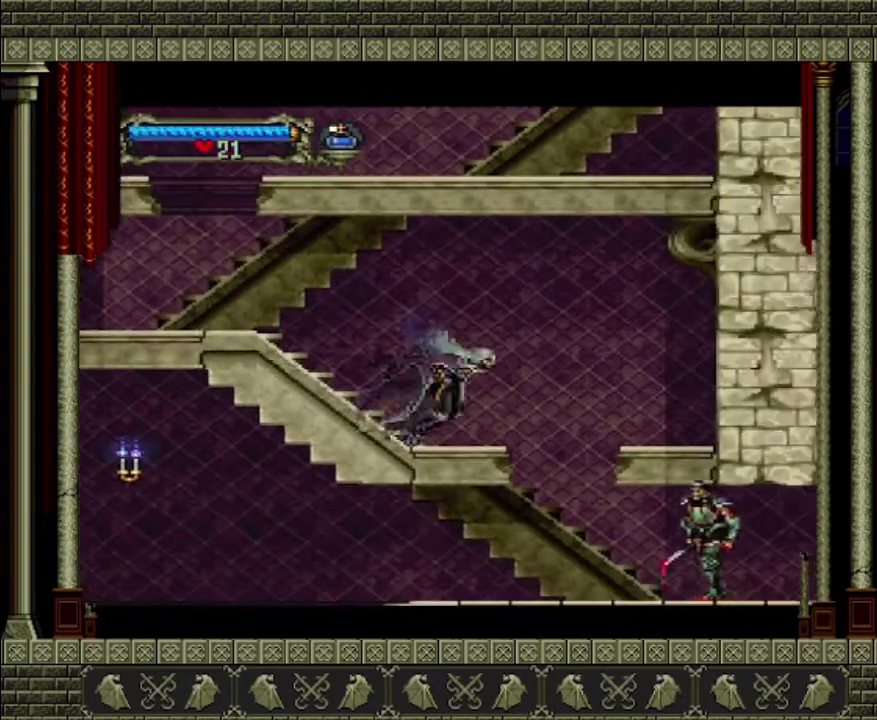
{"buttons": [], "left_stick": "right", "right_stick": "center", "events": []}
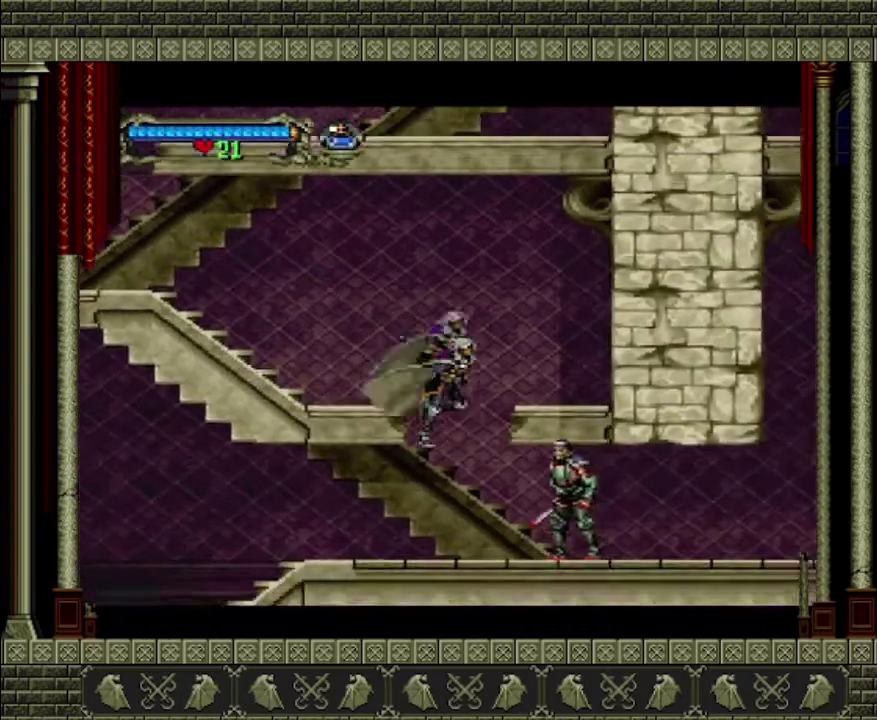
{"buttons": [], "left_stick": "left", "right_stick": "center", "events": [[33, "left_stick", "down-right"], [233, "left_stick", "down-left"], [300, "left_stick", "left"]]}
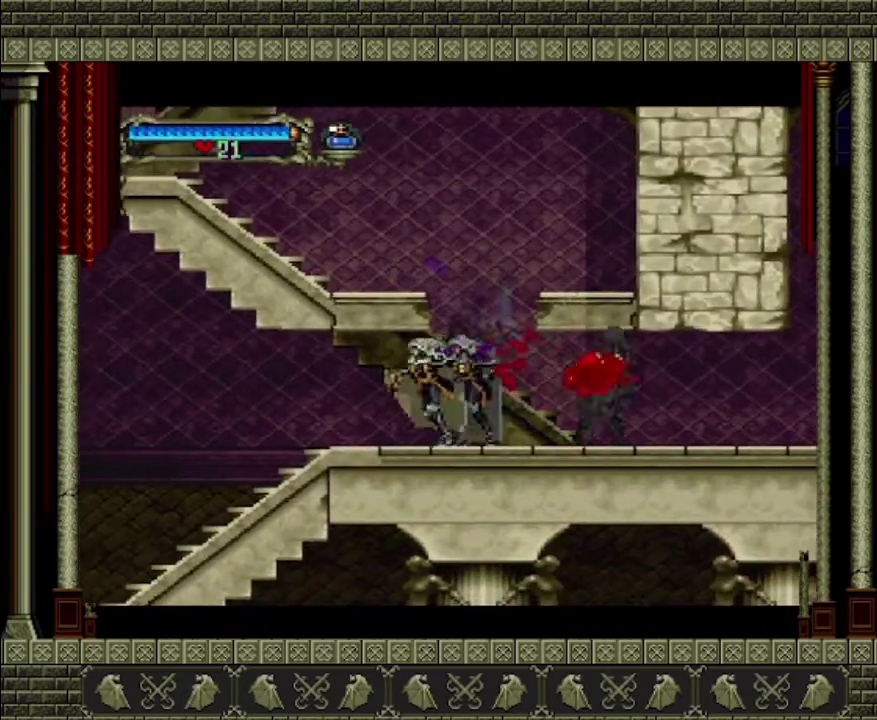
{"buttons": [], "left_stick": "left", "right_stick": "center", "events": []}
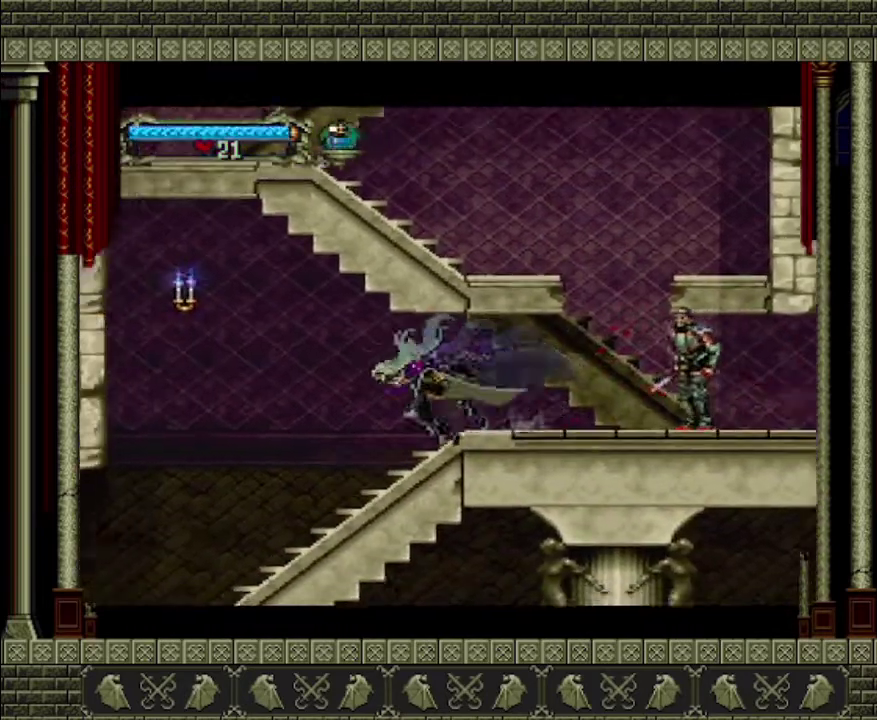
{"buttons": ["SQUARE"], "left_stick": "left", "right_stick": "center", "events": [[367, "CROSS", "down"], [400, "SQUARE", "down"], [467, "CROSS", "up"]]}
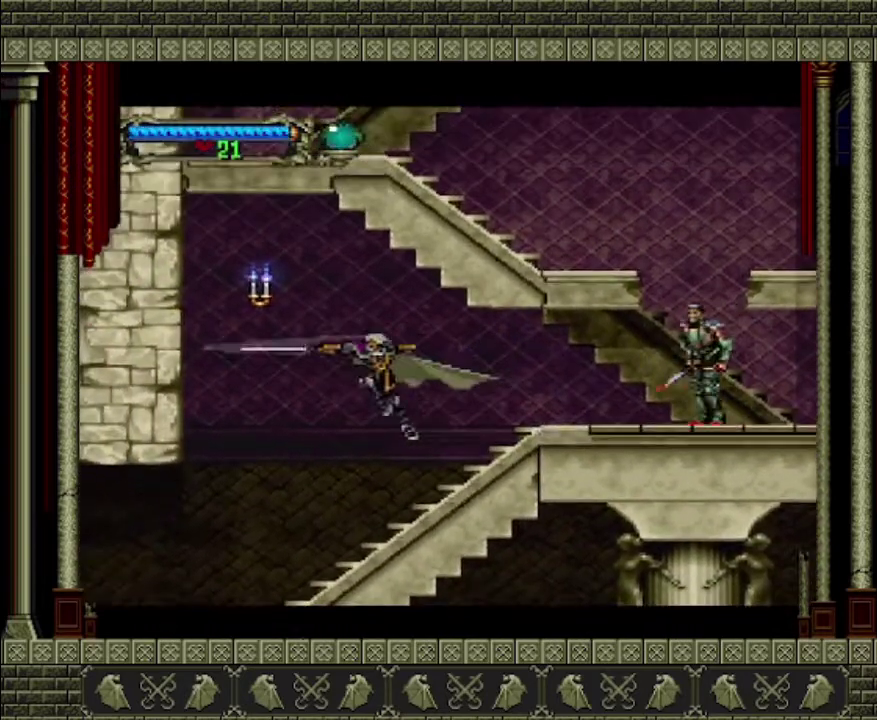
{"buttons": [], "left_stick": "right", "right_stick": "center", "events": [[133, "SQUARE", "up"], [267, "left_stick", "up-right"], [400, "left_stick", "right"]]}
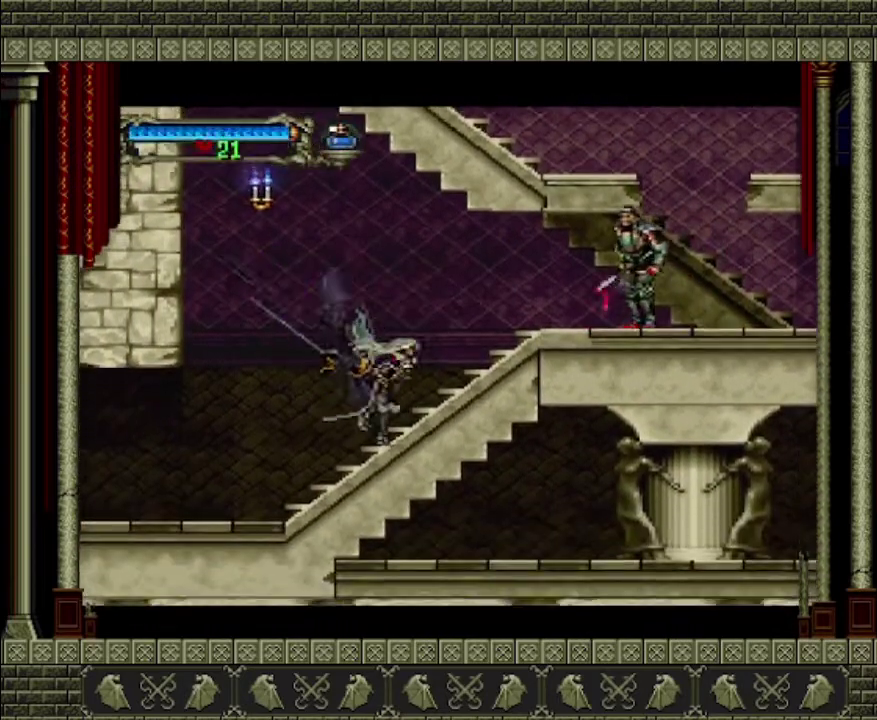
{"buttons": [], "left_stick": "center", "right_stick": "center", "events": [[200, "SQUARE", "down"], [233, "left_stick", "up-right"], [400, "SQUARE", "up"], [400, "left_stick", "center"]]}
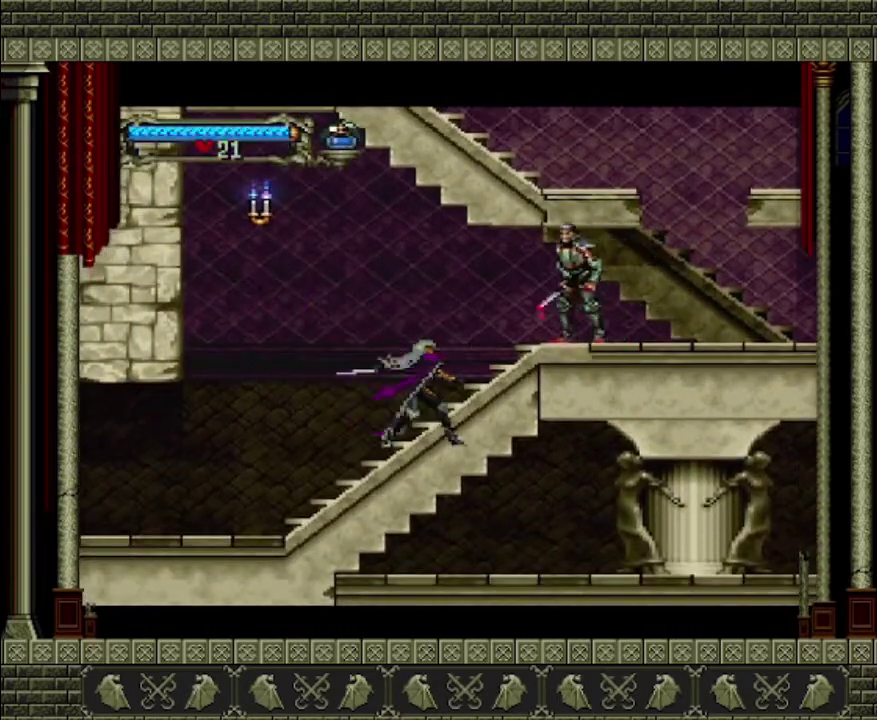
{"buttons": ["SQUARE"], "left_stick": "center", "right_stick": "center", "events": [[133, "left_stick", "right"], [333, "SQUARE", "down"], [433, "left_stick", "center"]]}
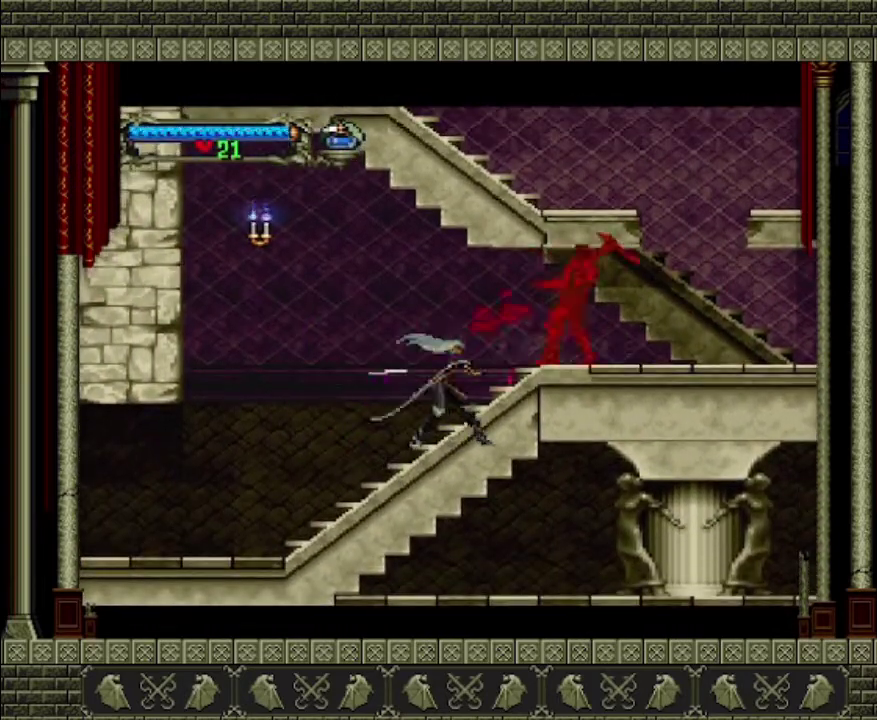
{"buttons": [], "left_stick": "left", "right_stick": "center", "events": [[33, "SQUARE", "up"], [67, "left_stick", "left"]]}
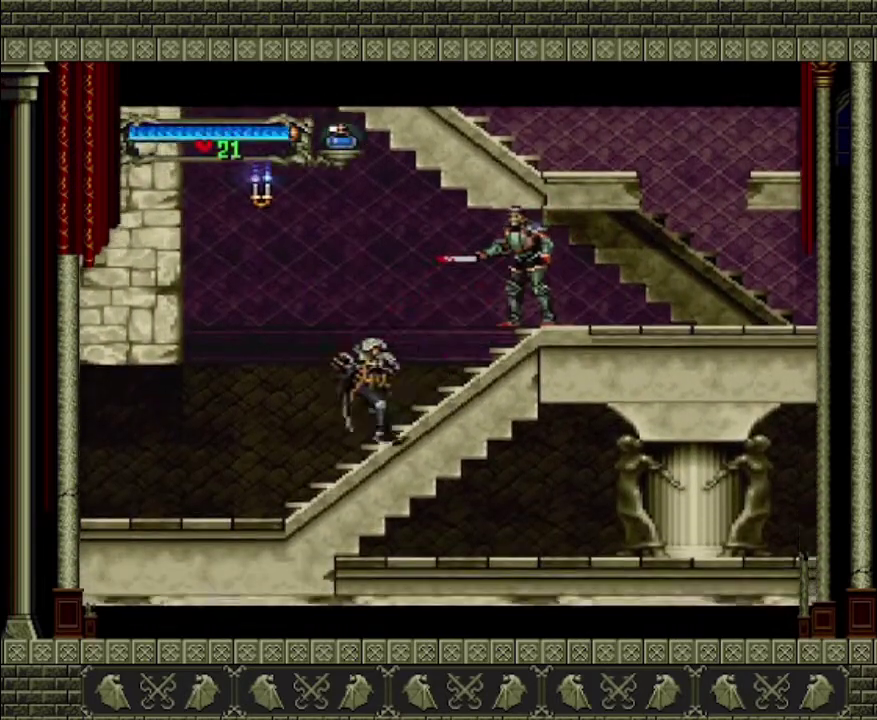
{"buttons": ["CROSS", "SQUARE"], "left_stick": "center", "right_stick": "center", "events": [[233, "left_stick", "right"], [300, "CROSS", "down"], [400, "SQUARE", "down"], [467, "left_stick", "center"]]}
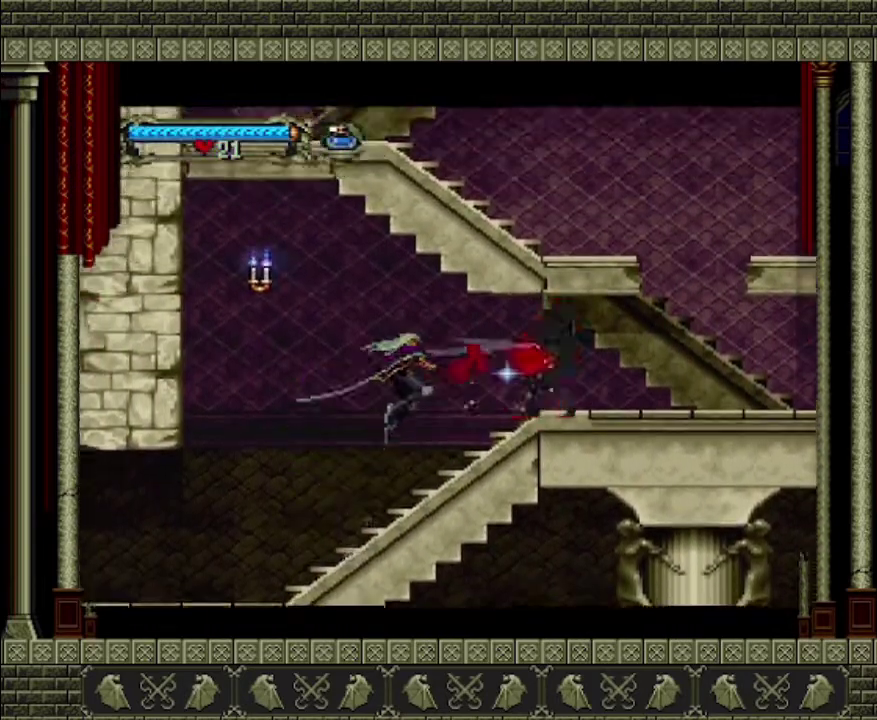
{"buttons": [], "left_stick": "left", "right_stick": "center", "events": [[100, "left_stick", "left"], [133, "CROSS", "up"], [133, "SQUARE", "up"]]}
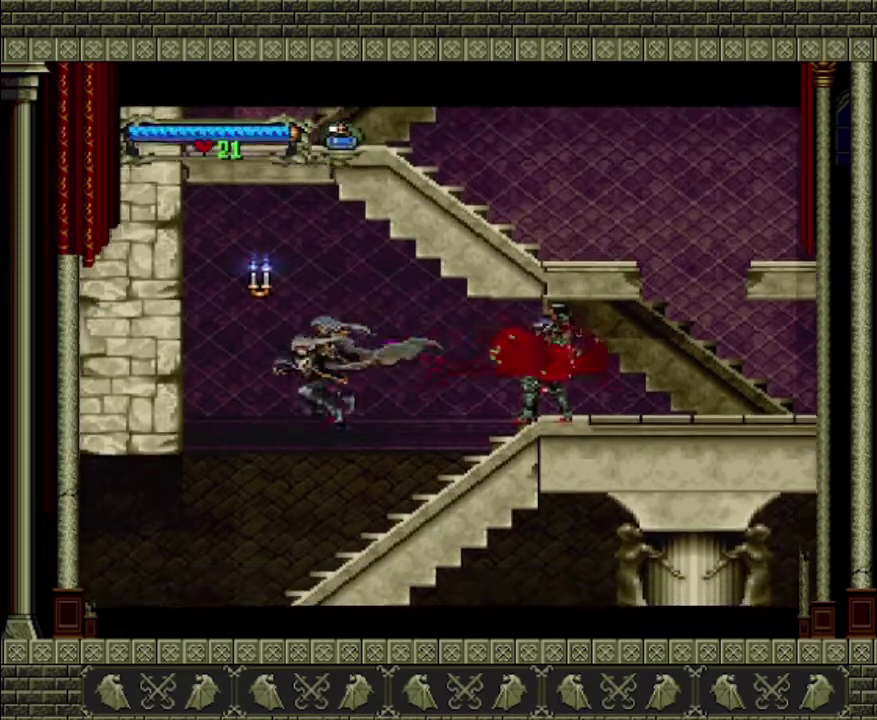
{"buttons": [], "left_stick": "right", "right_stick": "center", "events": [[33, "left_stick", "center"], [100, "left_stick", "right"]]}
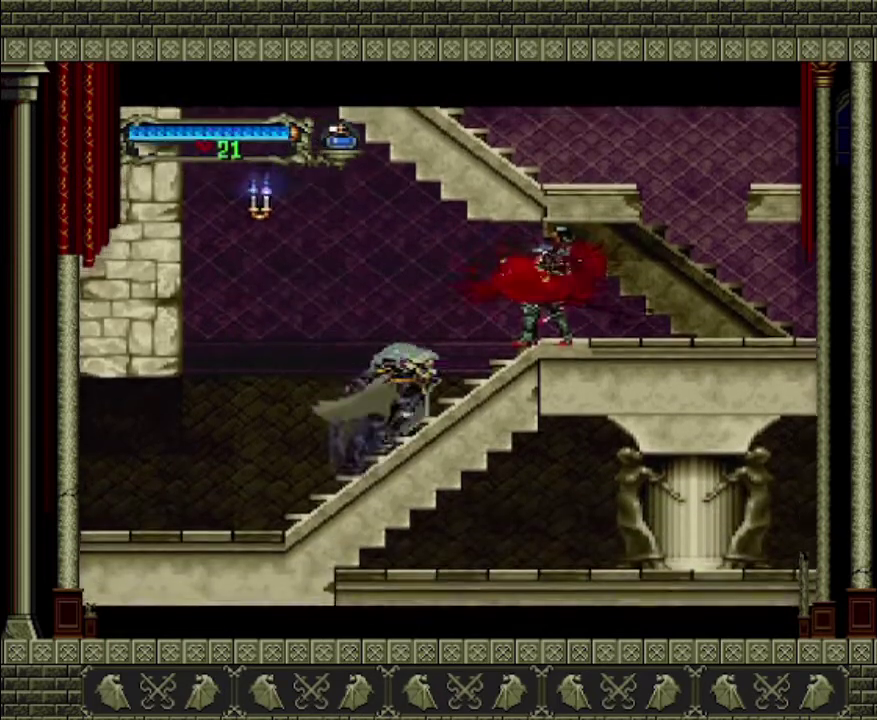
{"buttons": ["CROSS"], "left_stick": "left", "right_stick": "center", "events": [[33, "left_stick", "up-right"], [133, "left_stick", "up-left"], [167, "CROSS", "down"], [267, "left_stick", "left"]]}
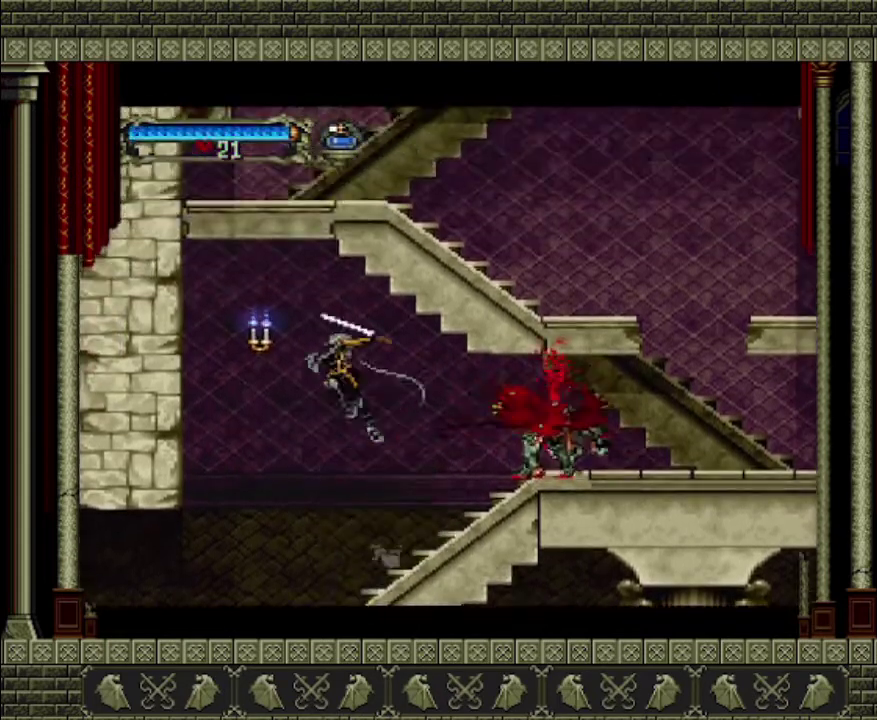
{"buttons": [], "left_stick": "center", "right_stick": "center", "events": [[33, "SQUARE", "down"], [167, "SQUARE", "up"], [200, "CROSS", "up"], [500, "left_stick", "center"]]}
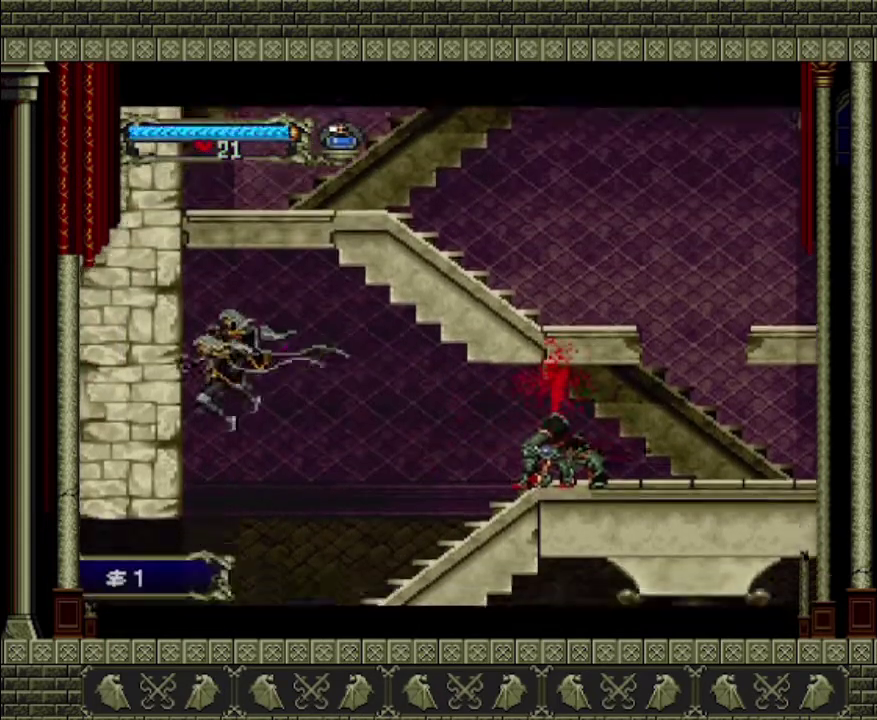
{"buttons": [], "left_stick": "left", "right_stick": "center", "events": [[100, "left_stick", "right"], [200, "left_stick", "left"]]}
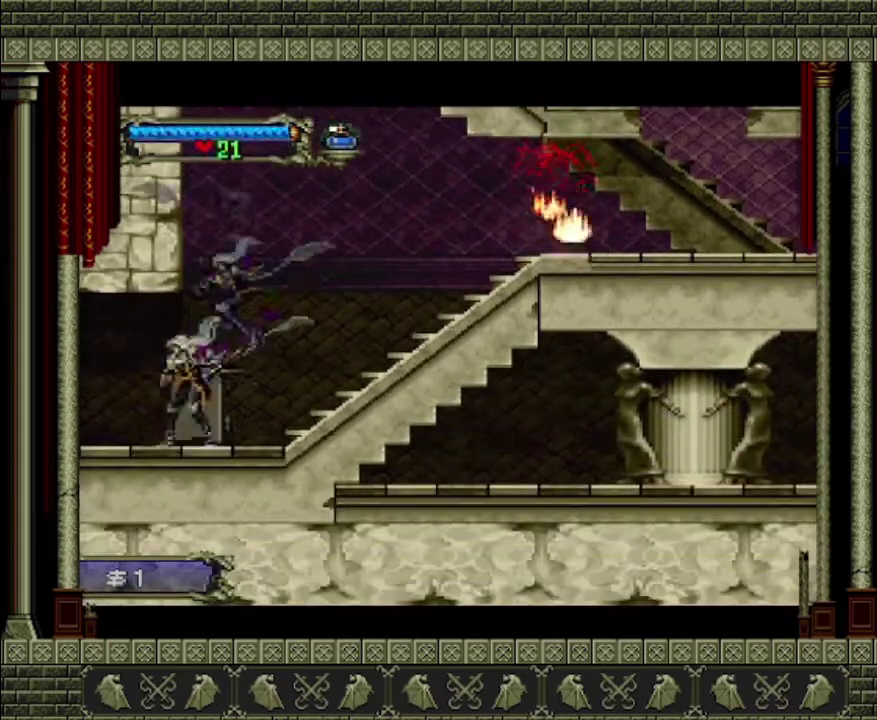
{"buttons": [], "left_stick": "left", "right_stick": "center", "events": []}
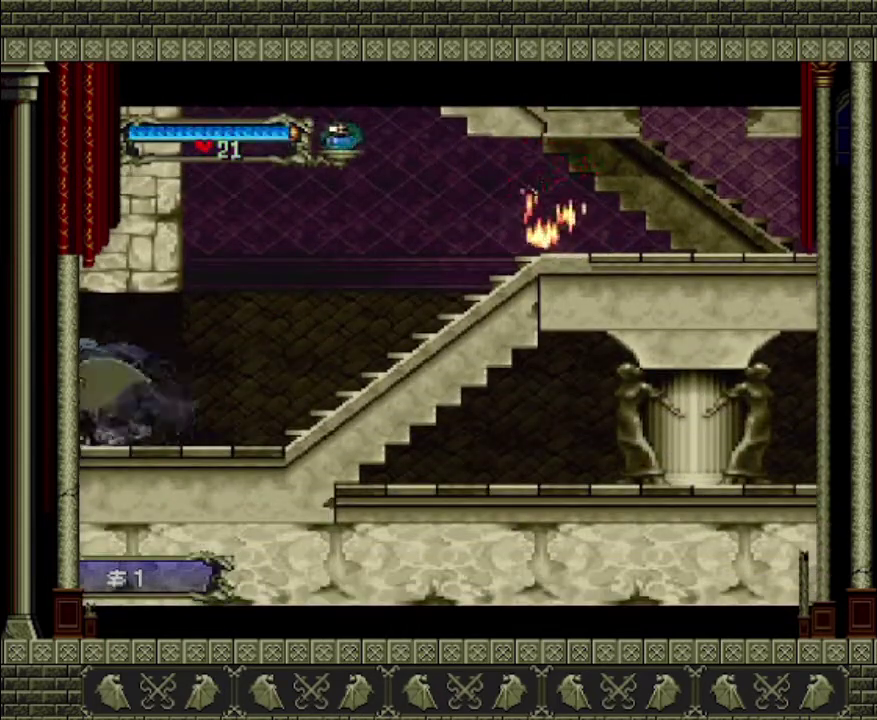
{"buttons": [], "left_stick": "left", "right_stick": "center", "events": []}
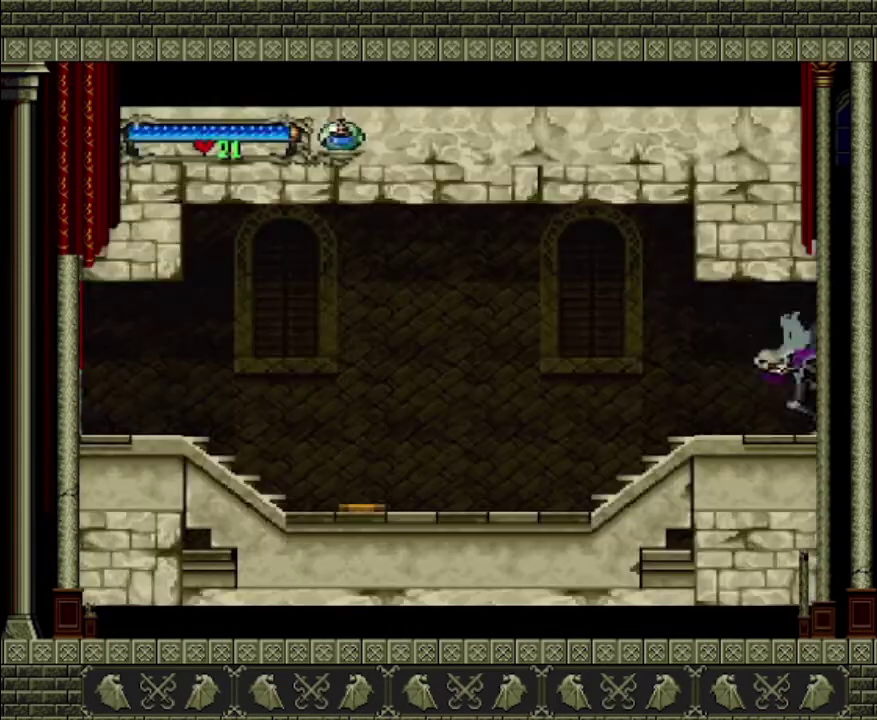
{"buttons": [], "left_stick": "left", "right_stick": "center", "events": []}
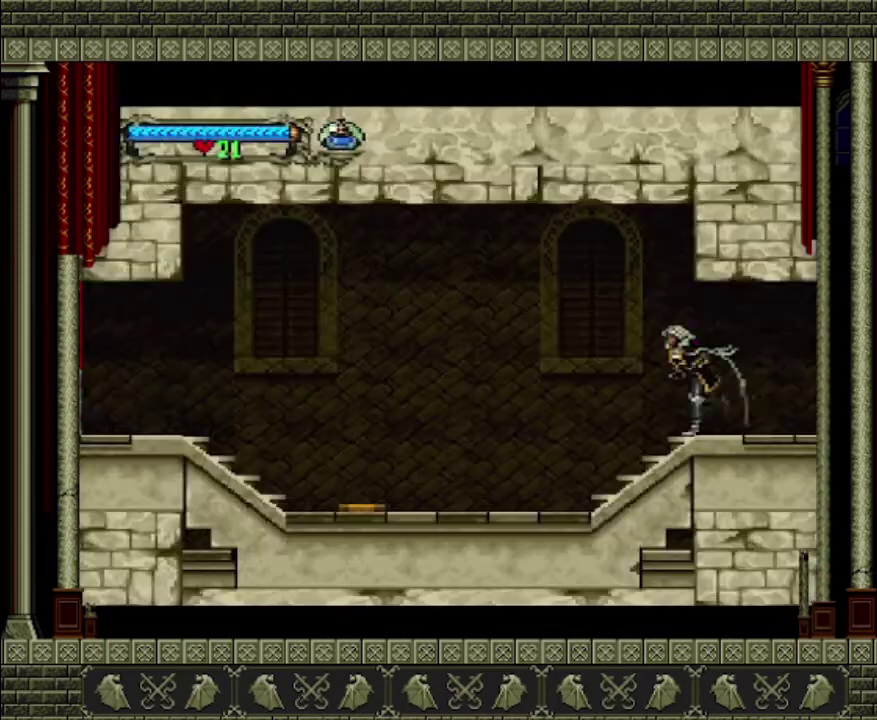
{"buttons": [], "left_stick": "left", "right_stick": "center", "events": []}
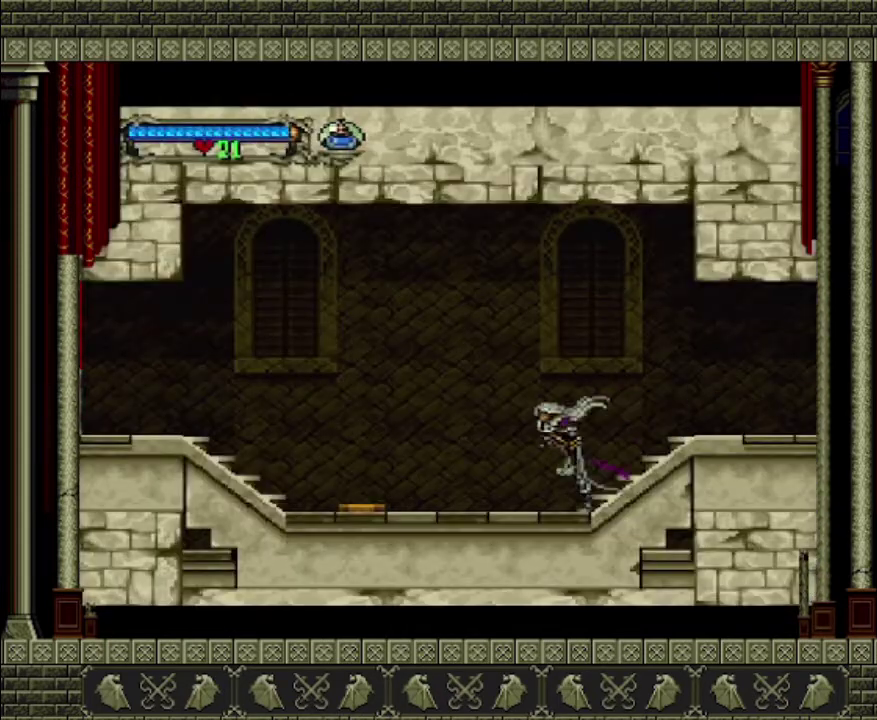
{"buttons": [], "left_stick": "left", "right_stick": "center", "events": []}